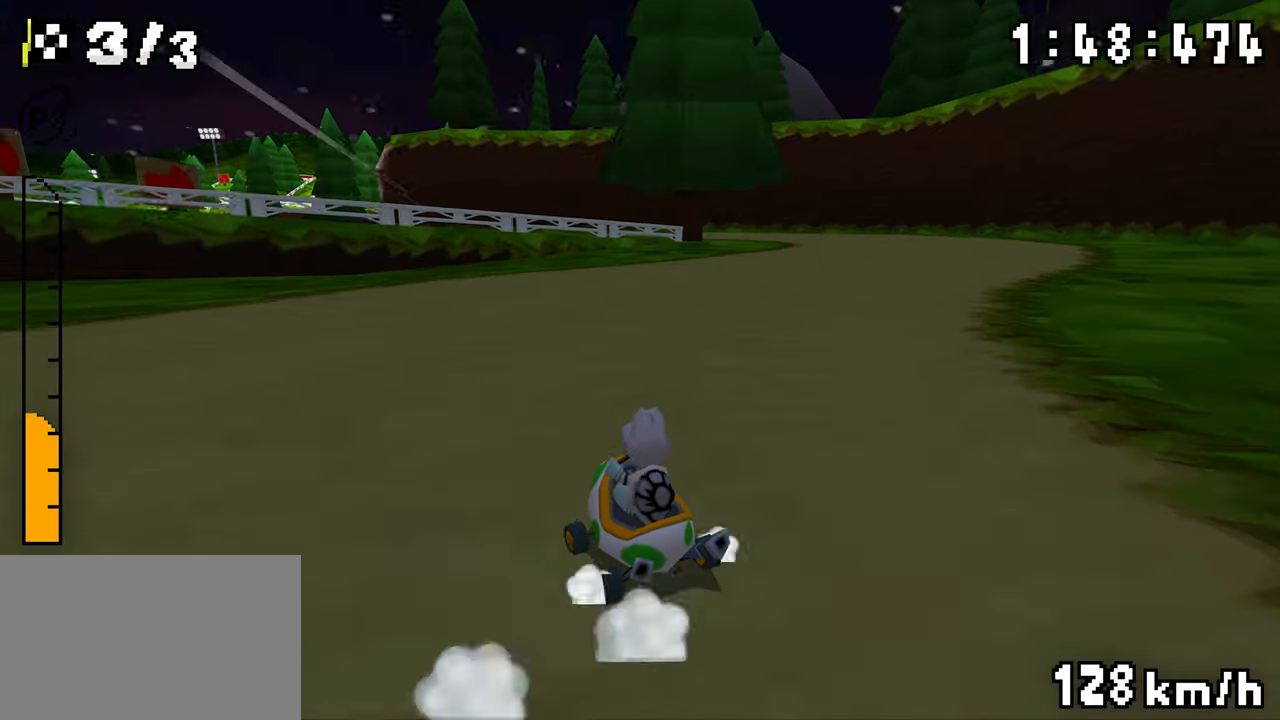
Gameplay with a controller (Nintendo layout); each line is a JSON object with the inputs held at the frame after it. "events" lists button and stick changes between this image and that frame as [ms after this image, input, new state], when the widget could be followed in between. Not read: DPAD_DOWN L3 R3.
{"buttons": ["A", "R1", "DPAD_RIGHT"], "events": [[100, "DPAD_RIGHT", "up"], [117, "DPAD_LEFT", "down"], [284, "DPAD_LEFT", "up"], [300, "DPAD_RIGHT", "down"]]}
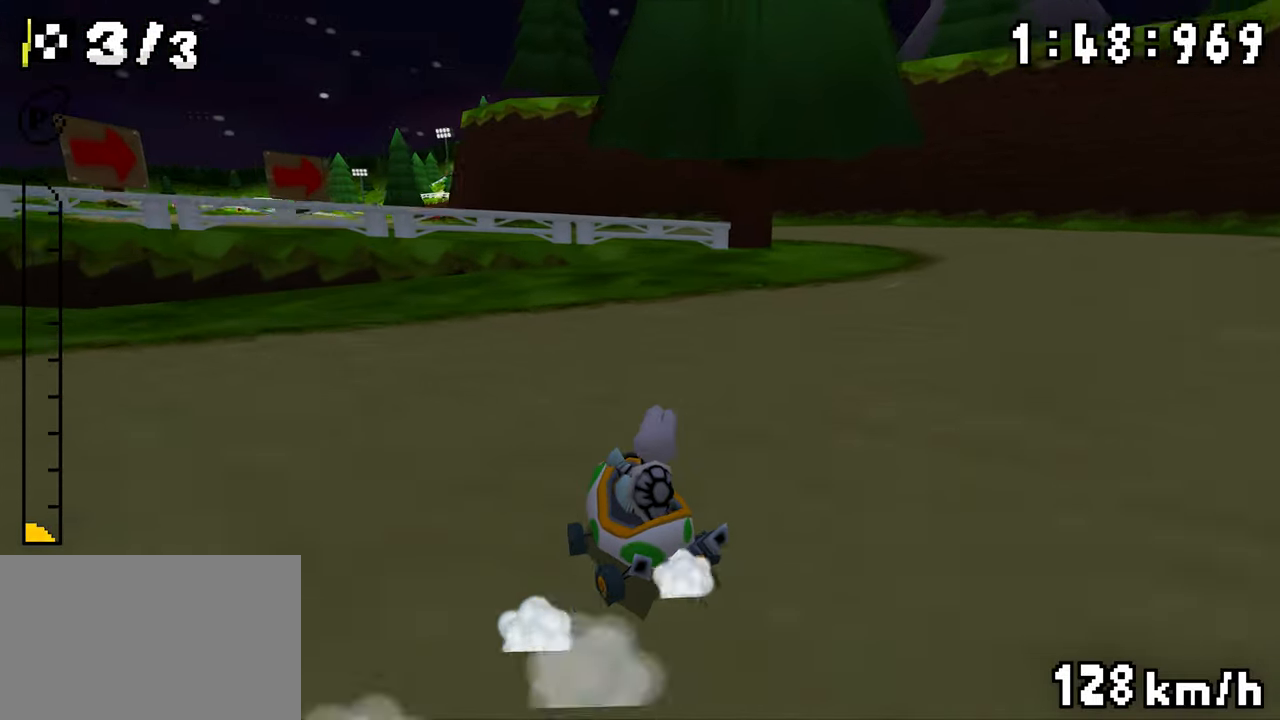
{"buttons": ["A", "R1"], "events": [[150, "DPAD_RIGHT", "up"], [167, "DPAD_LEFT", "down"], [234, "R1", "up"], [367, "DPAD_LEFT", "up"], [367, "R1", "down"]]}
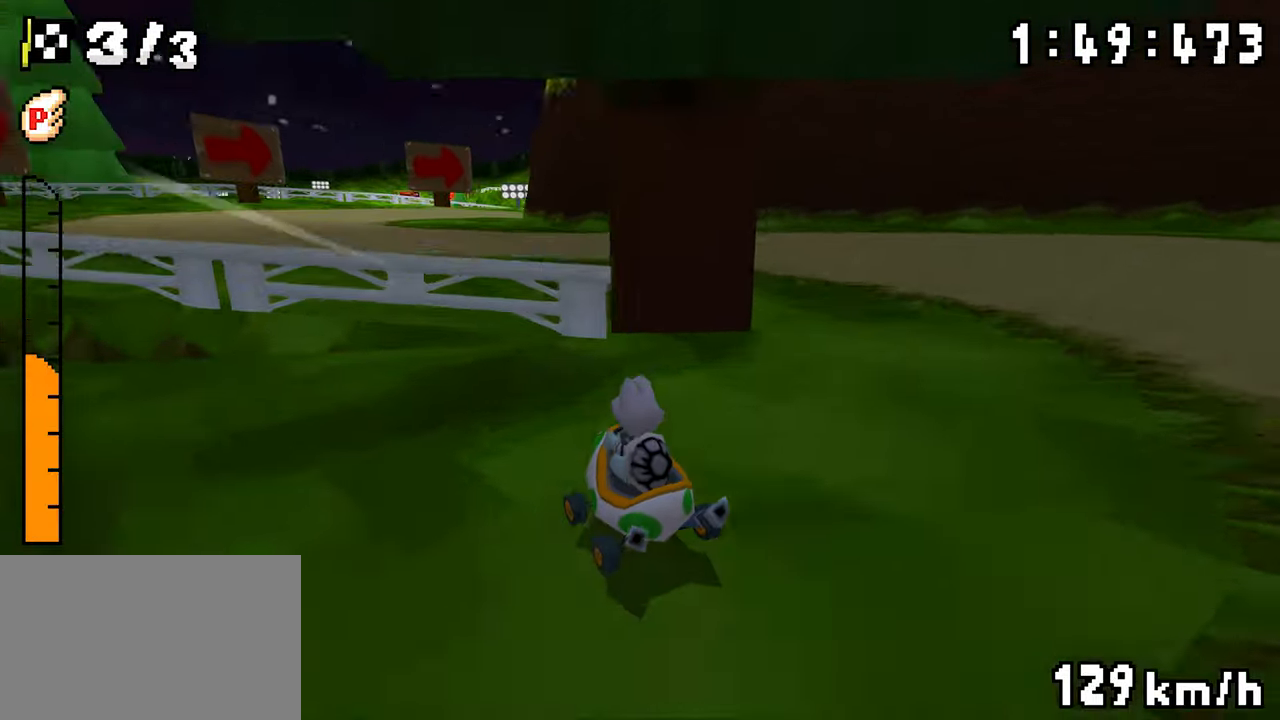
{"buttons": ["A", "R1", "DPAD_LEFT"], "events": [[17, "DPAD_RIGHT", "down"], [67, "DPAD_RIGHT", "up"], [84, "DPAD_LEFT", "down"]]}
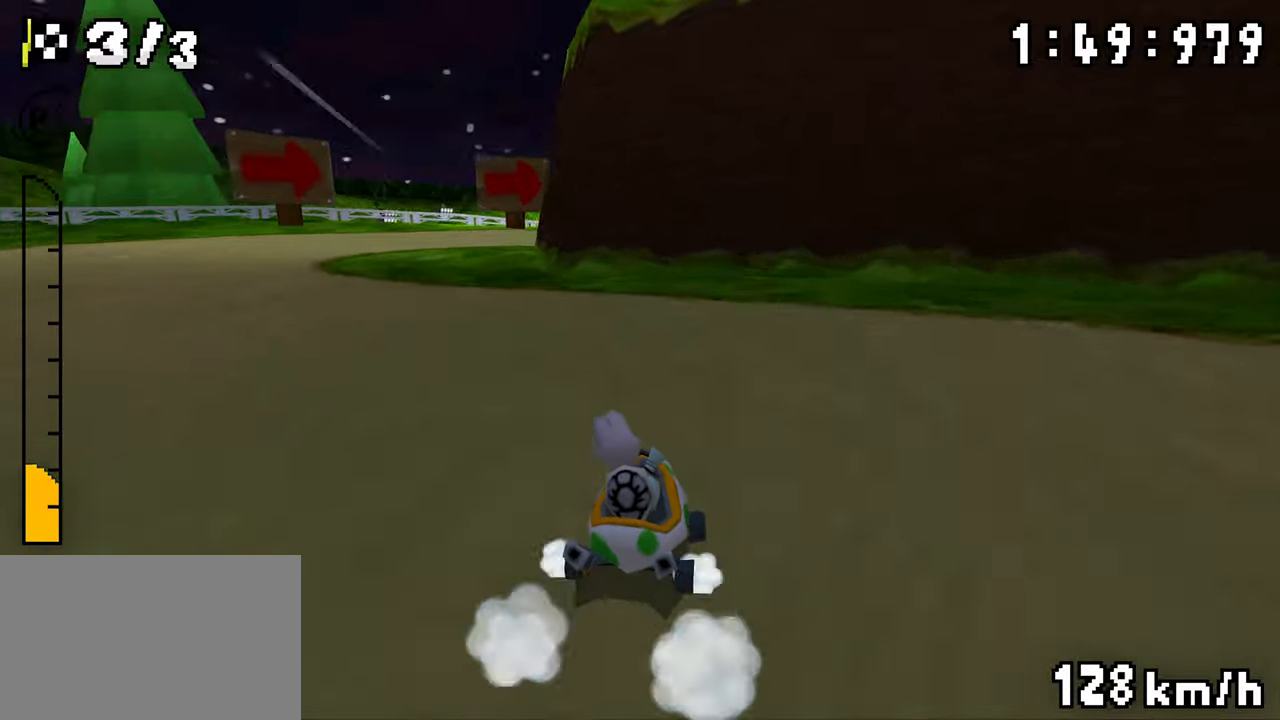
{"buttons": ["A", "R1", "DPAD_LEFT"], "events": [[184, "DPAD_LEFT", "up"], [200, "DPAD_RIGHT", "down"], [350, "DPAD_RIGHT", "up"], [367, "DPAD_LEFT", "down"]]}
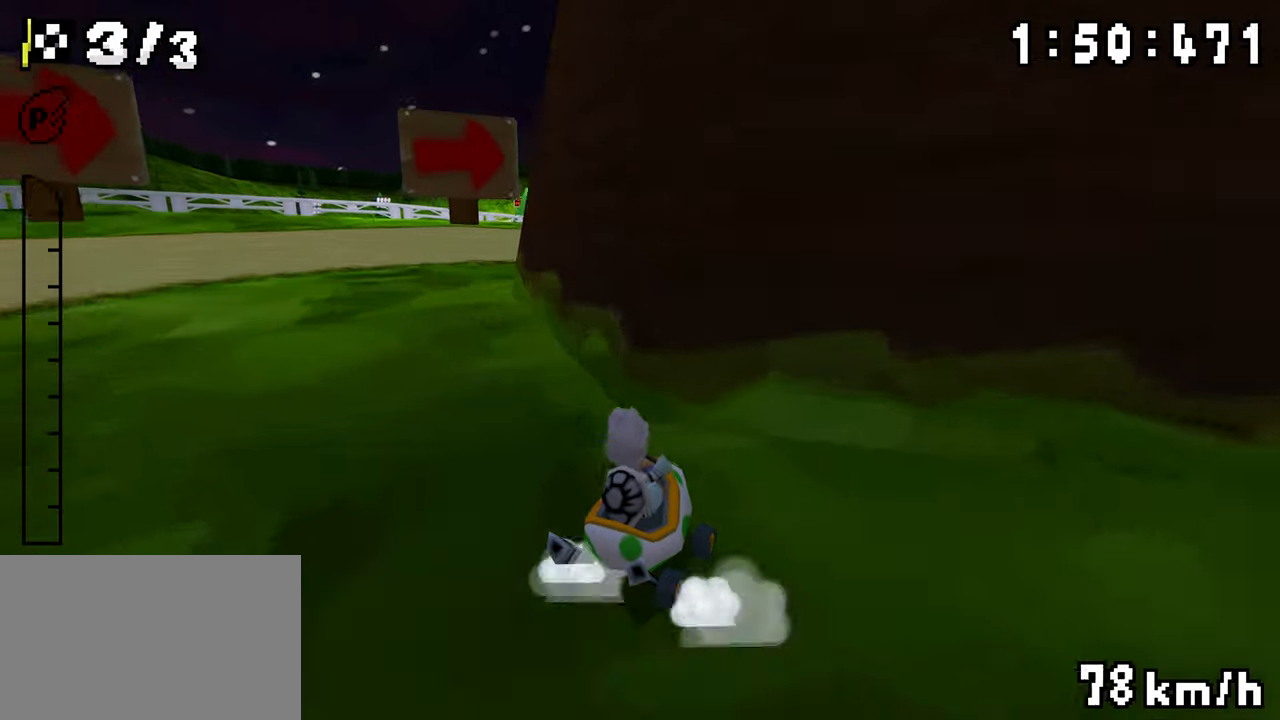
{"buttons": ["A", "R1", "DPAD_RIGHT"], "events": [[34, "DPAD_LEFT", "up"], [84, "DPAD_RIGHT", "down"], [317, "R1", "up"], [417, "R1", "down"]]}
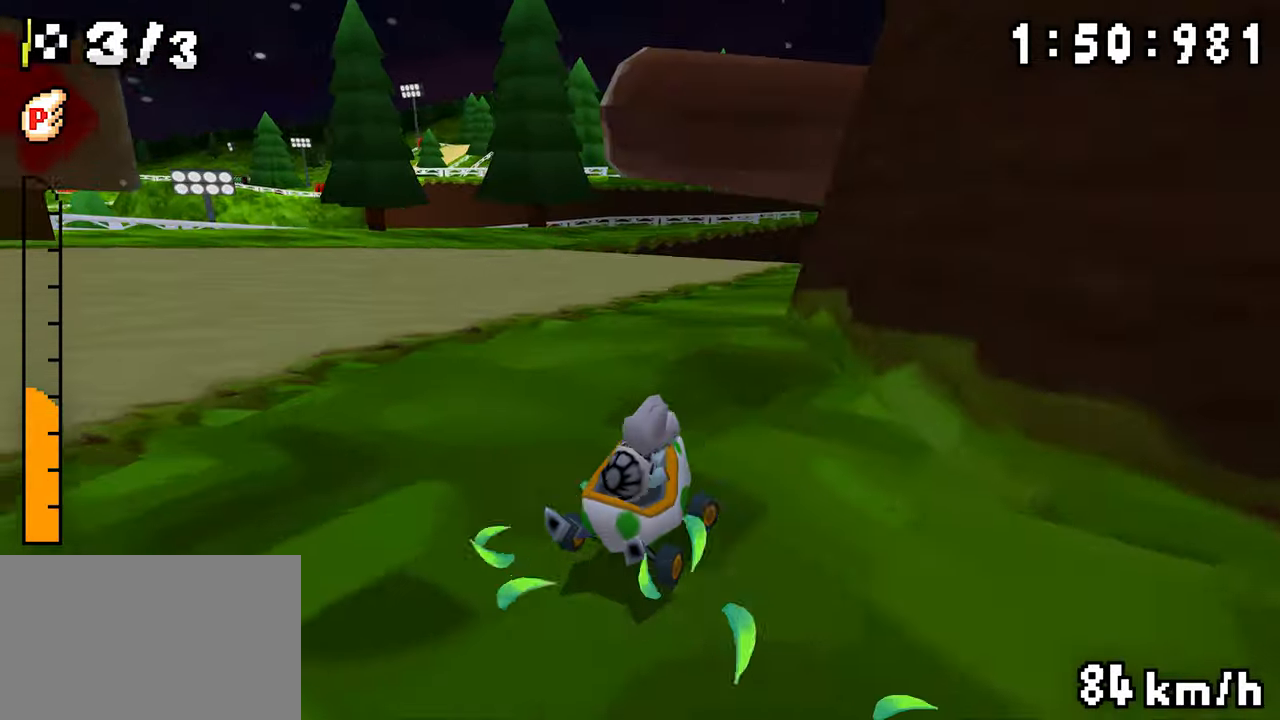
{"buttons": ["A", "R1", "DPAD_RIGHT"], "events": [[267, "DPAD_RIGHT", "up"], [300, "DPAD_LEFT", "down"], [450, "DPAD_LEFT", "up"], [467, "DPAD_RIGHT", "down"]]}
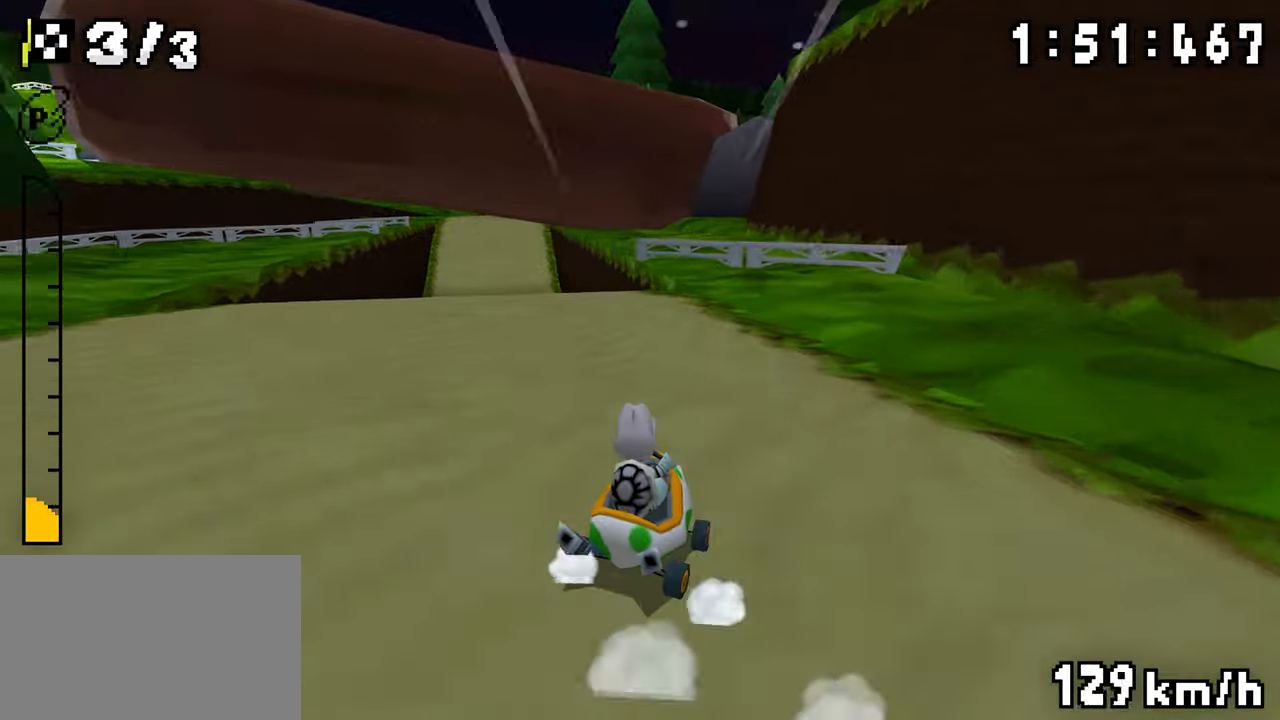
{"buttons": ["A", "R1", "DPAD_LEFT"], "events": [[134, "DPAD_RIGHT", "up"], [167, "DPAD_LEFT", "down"], [317, "DPAD_LEFT", "up"], [367, "R1", "up"], [400, "DPAD_LEFT", "down"], [417, "R1", "down"]]}